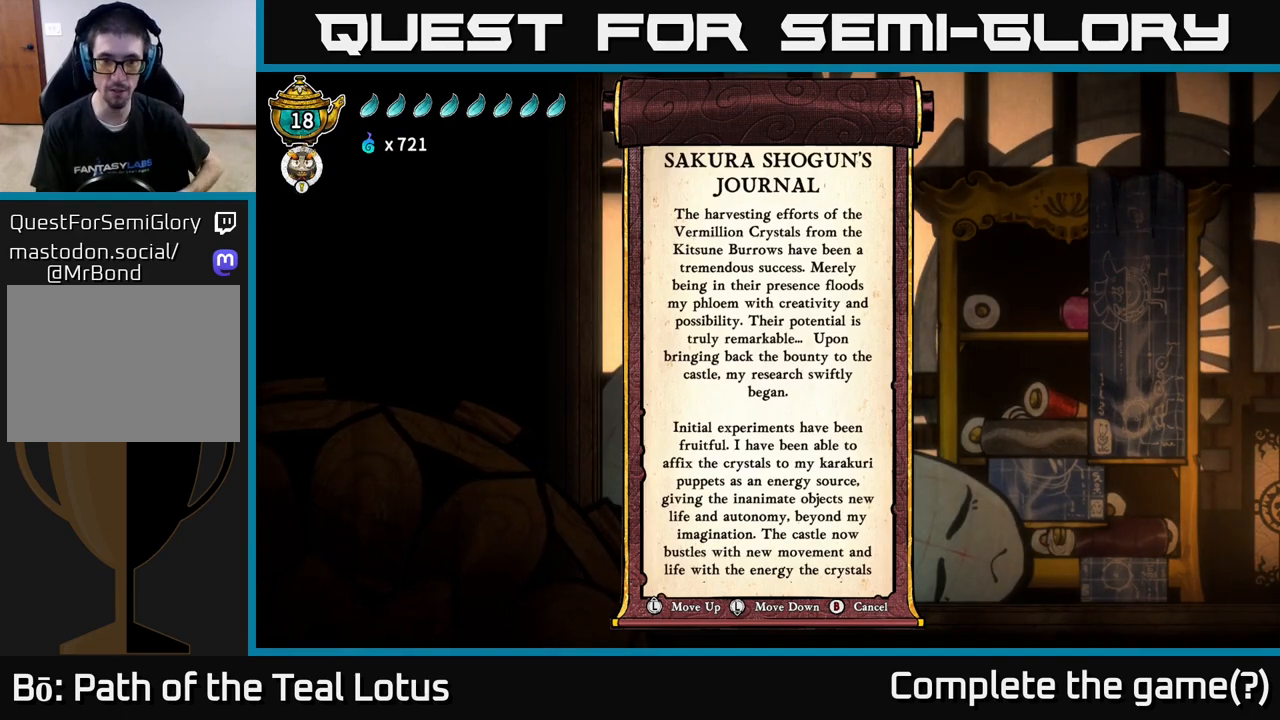
Gameplay with a controller (Xbox layout); each line is a JSON object with the inputs held at the frame after it. "events" lists button and stick changes between this image and that frame as [ms after this image, input, new state], when the widget could be followed in between.
{"buttons": [], "left_stick": "center", "right_stick": "down-right", "events": [[333, "right_stick", "down"], [417, "right_stick", "down-right"]]}
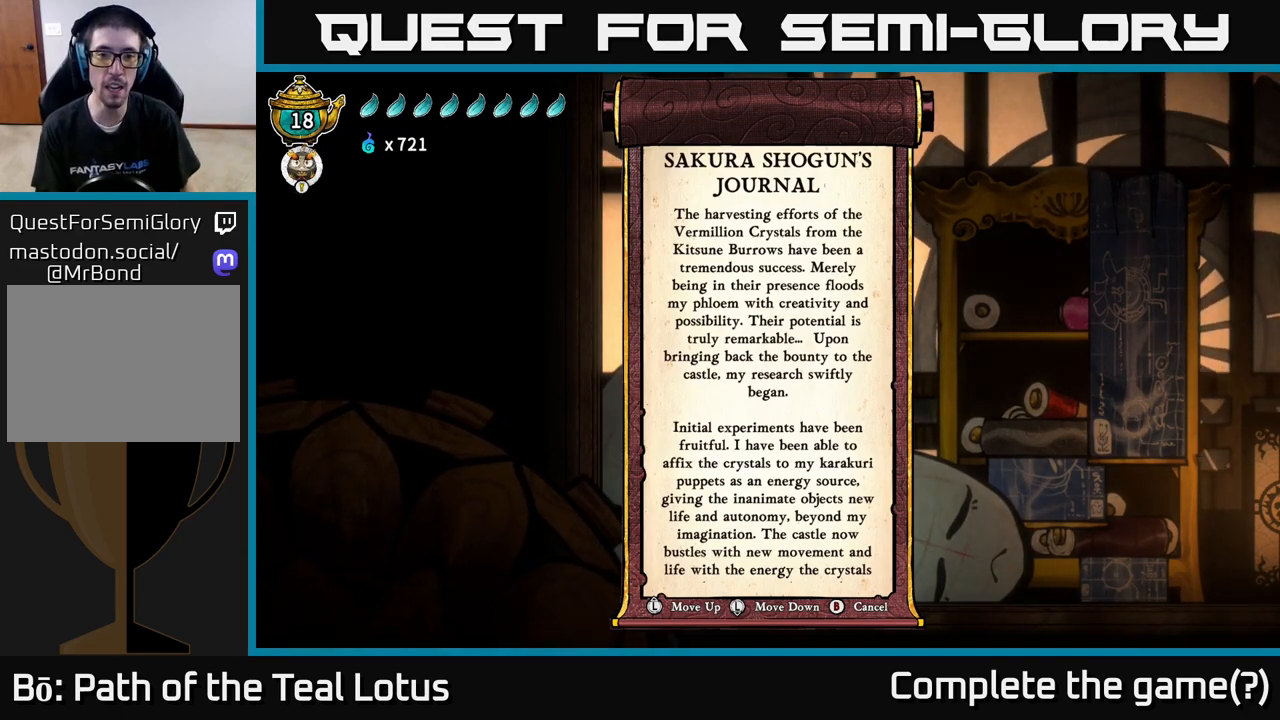
{"buttons": [], "left_stick": "down", "right_stick": "center", "events": [[317, "right_stick", "center"], [383, "left_stick", "down"]]}
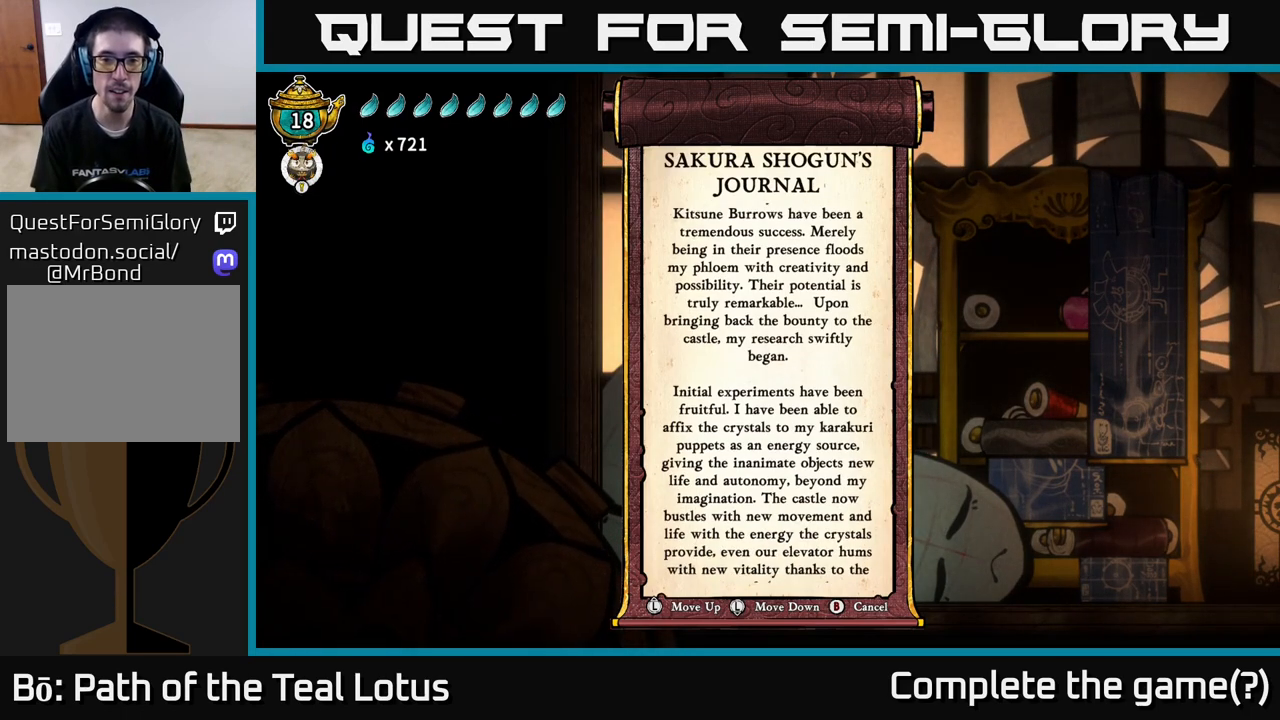
{"buttons": [], "left_stick": "down", "right_stick": "center", "events": []}
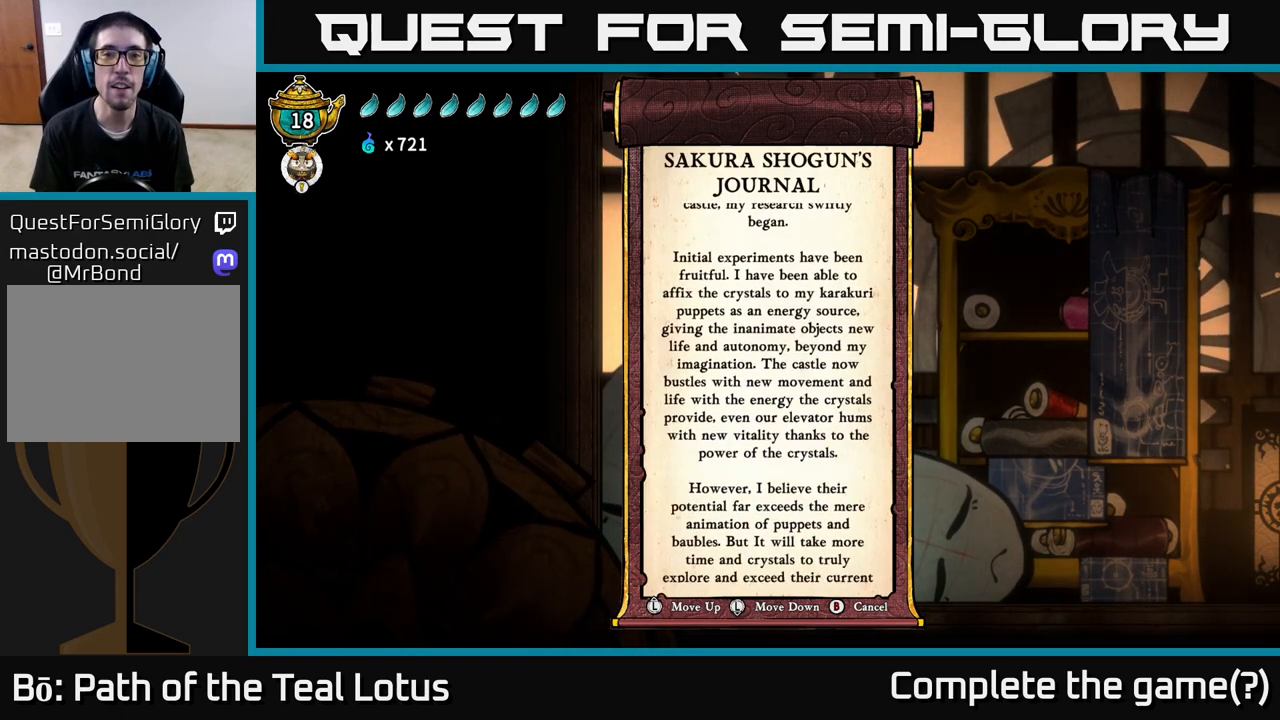
{"buttons": [], "left_stick": "center", "right_stick": "center", "events": [[167, "left_stick", "center"]]}
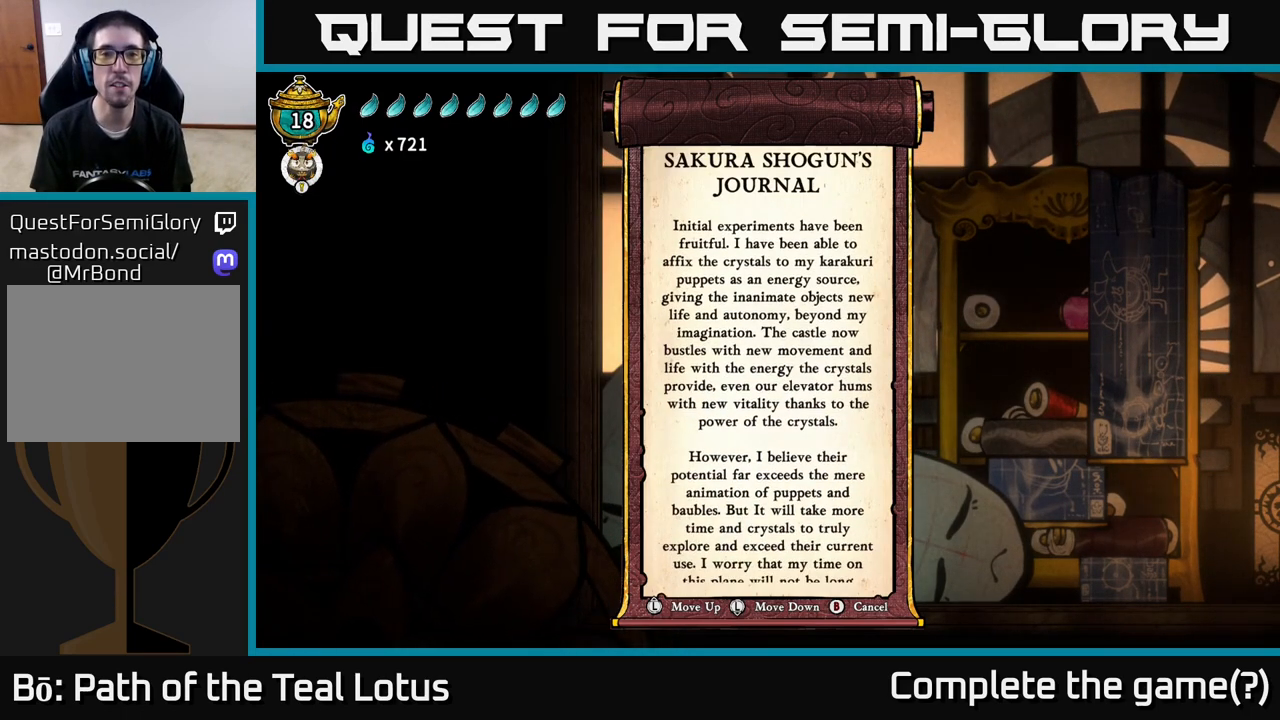
{"buttons": [], "left_stick": "center", "right_stick": "center", "events": []}
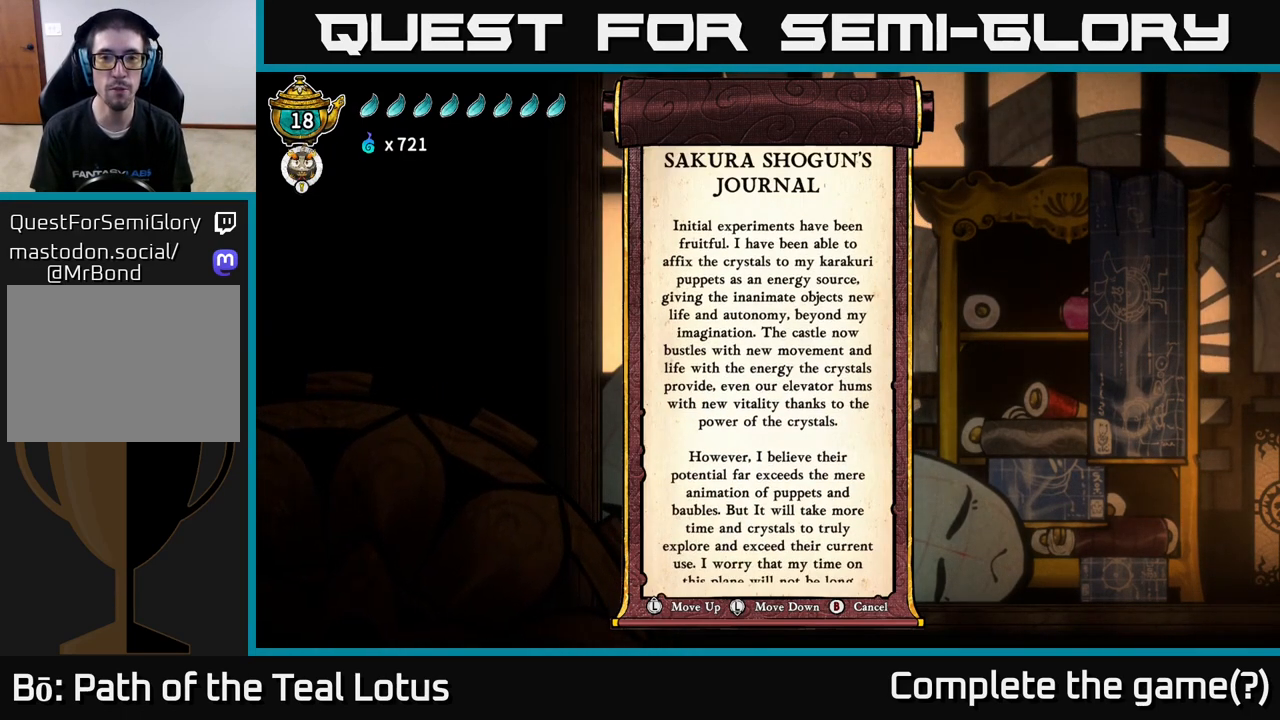
{"buttons": [], "left_stick": "center", "right_stick": "center", "events": []}
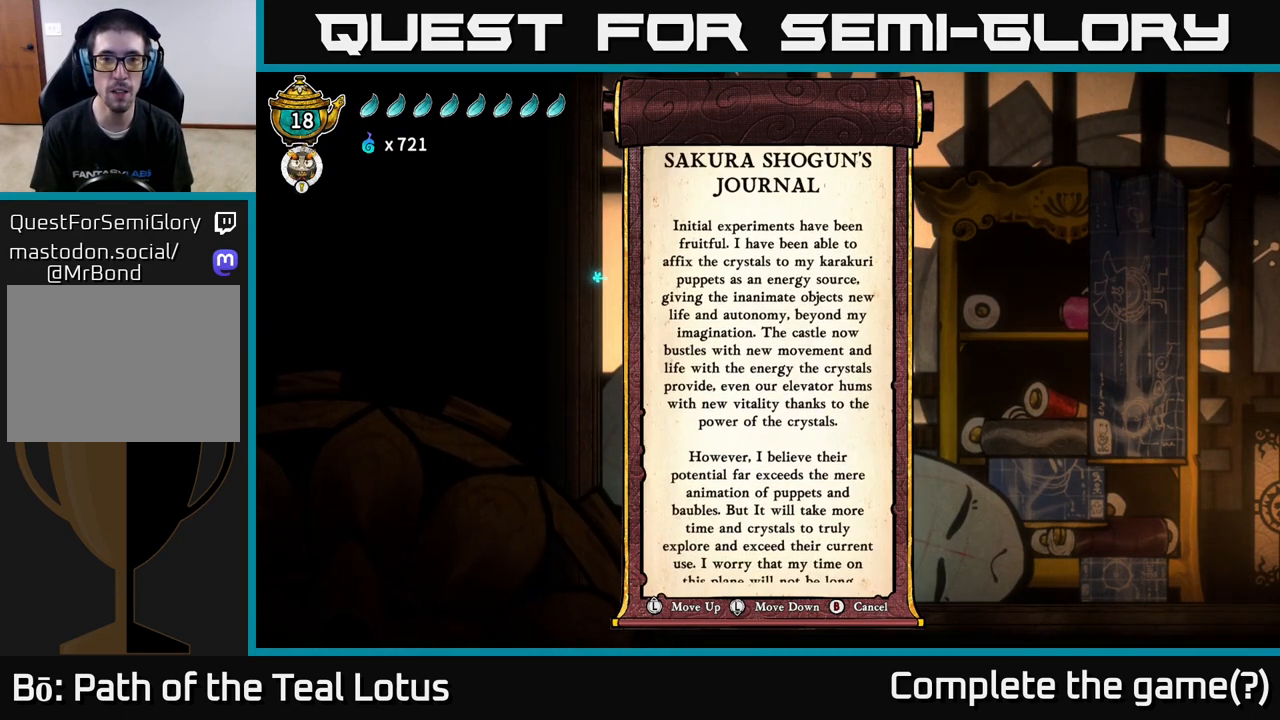
{"buttons": [], "left_stick": "center", "right_stick": "center", "events": []}
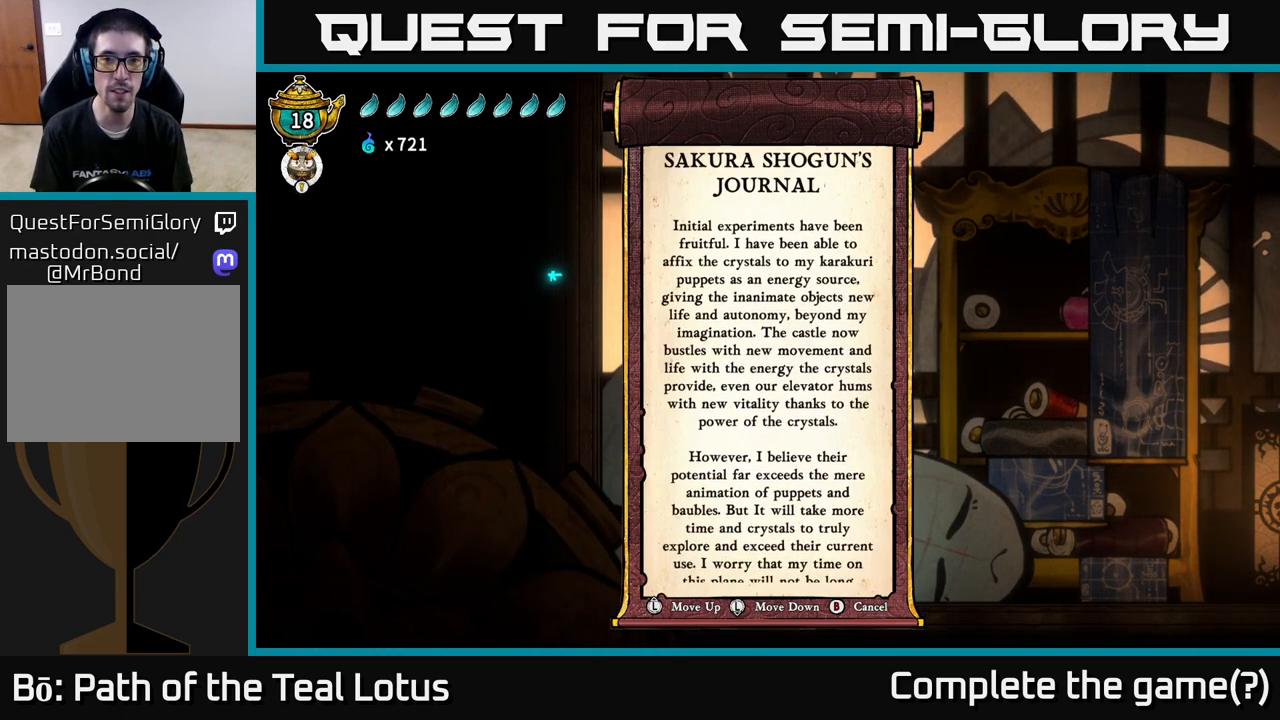
{"buttons": [], "left_stick": "center", "right_stick": "center", "events": []}
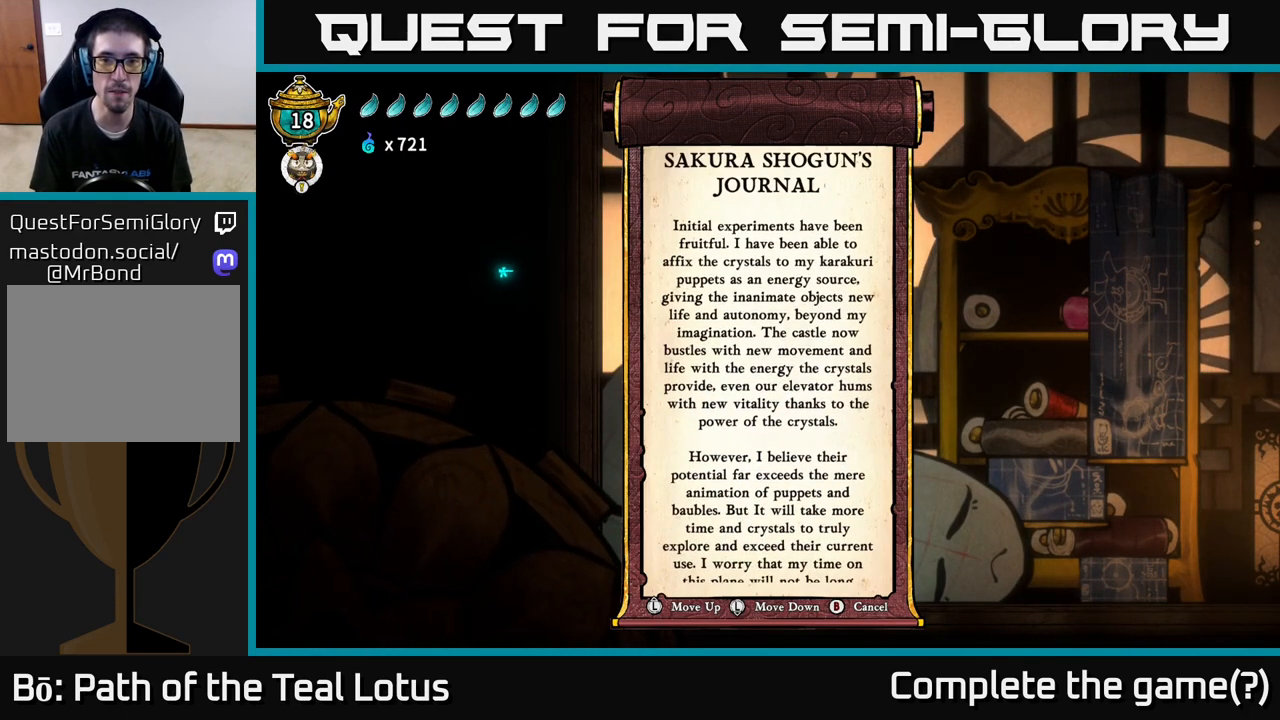
{"buttons": [], "left_stick": "right", "right_stick": "center", "events": [[417, "left_stick", "right"]]}
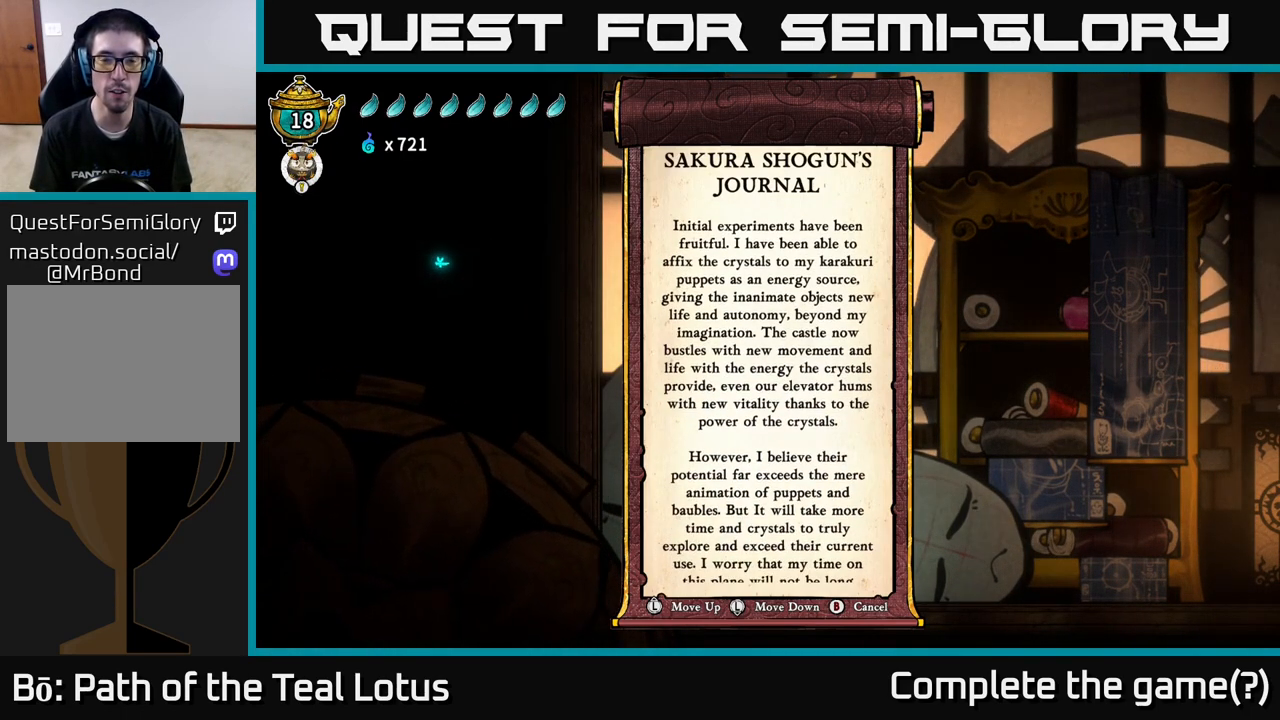
{"buttons": [], "left_stick": "center", "right_stick": "center", "events": [[117, "left_stick", "center"]]}
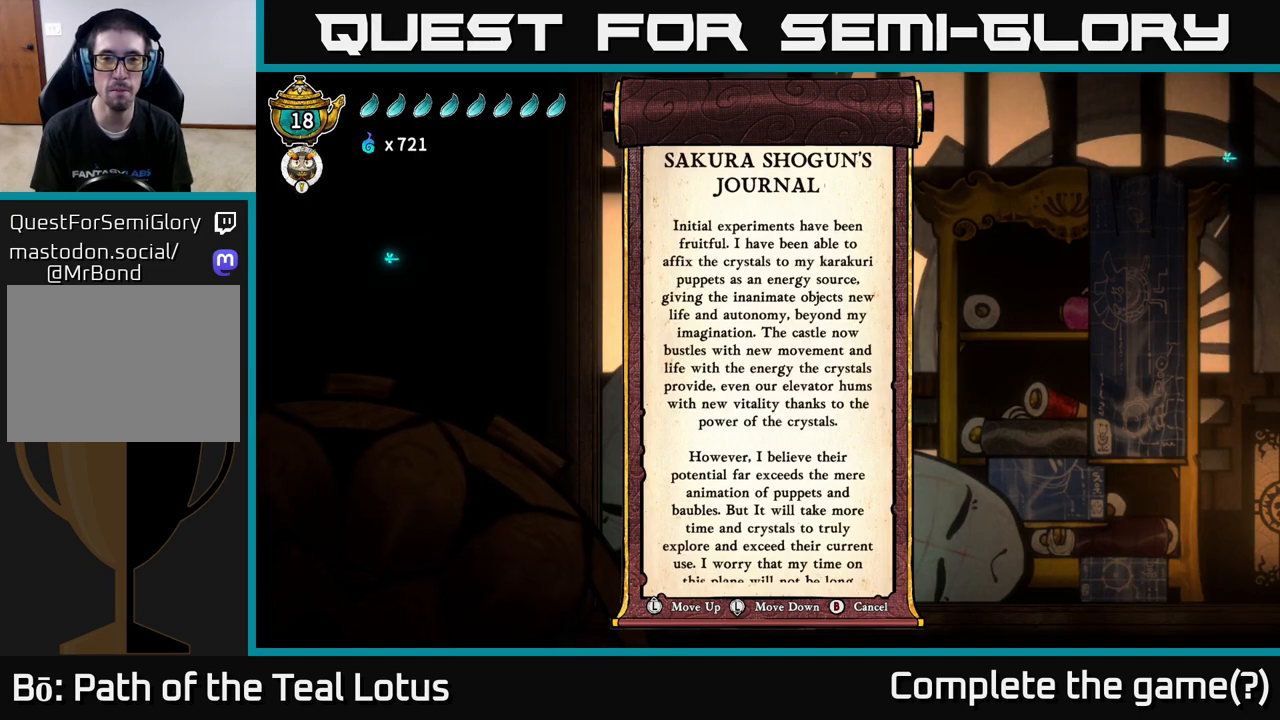
{"buttons": [], "left_stick": "center", "right_stick": "center", "events": [[317, "left_stick", "down"], [467, "left_stick", "center"]]}
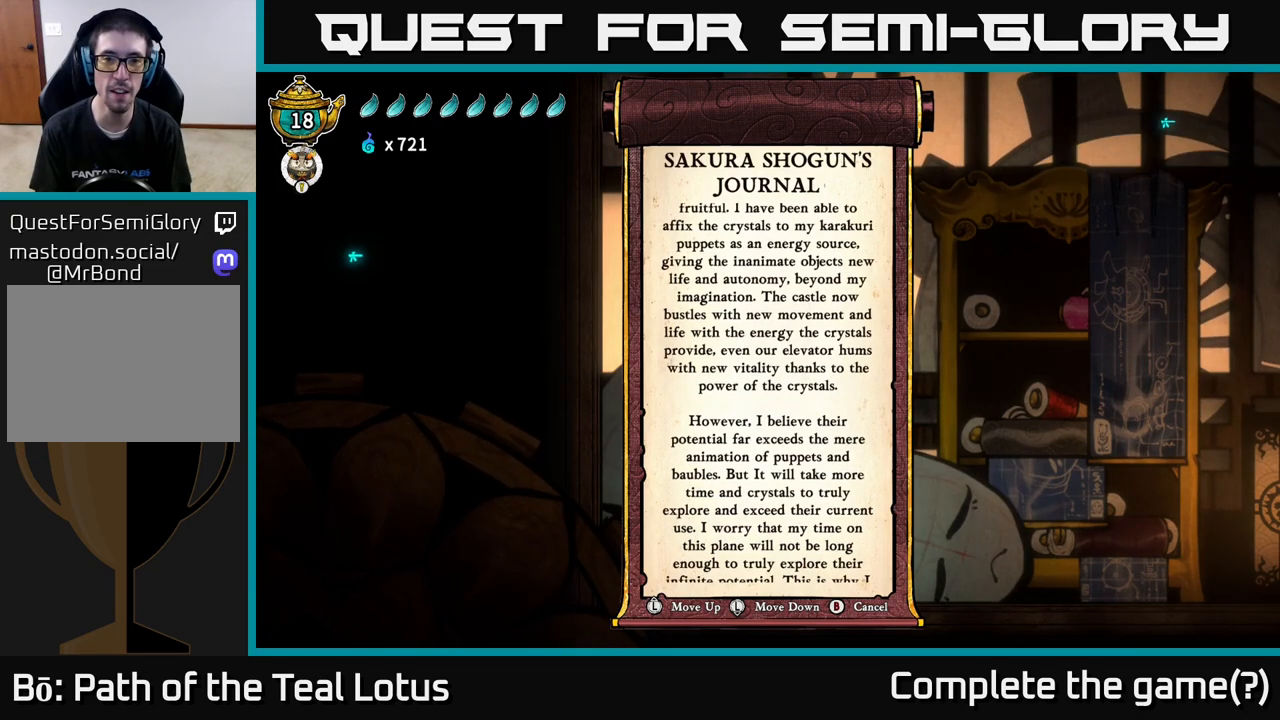
{"buttons": [], "left_stick": "center", "right_stick": "center", "events": []}
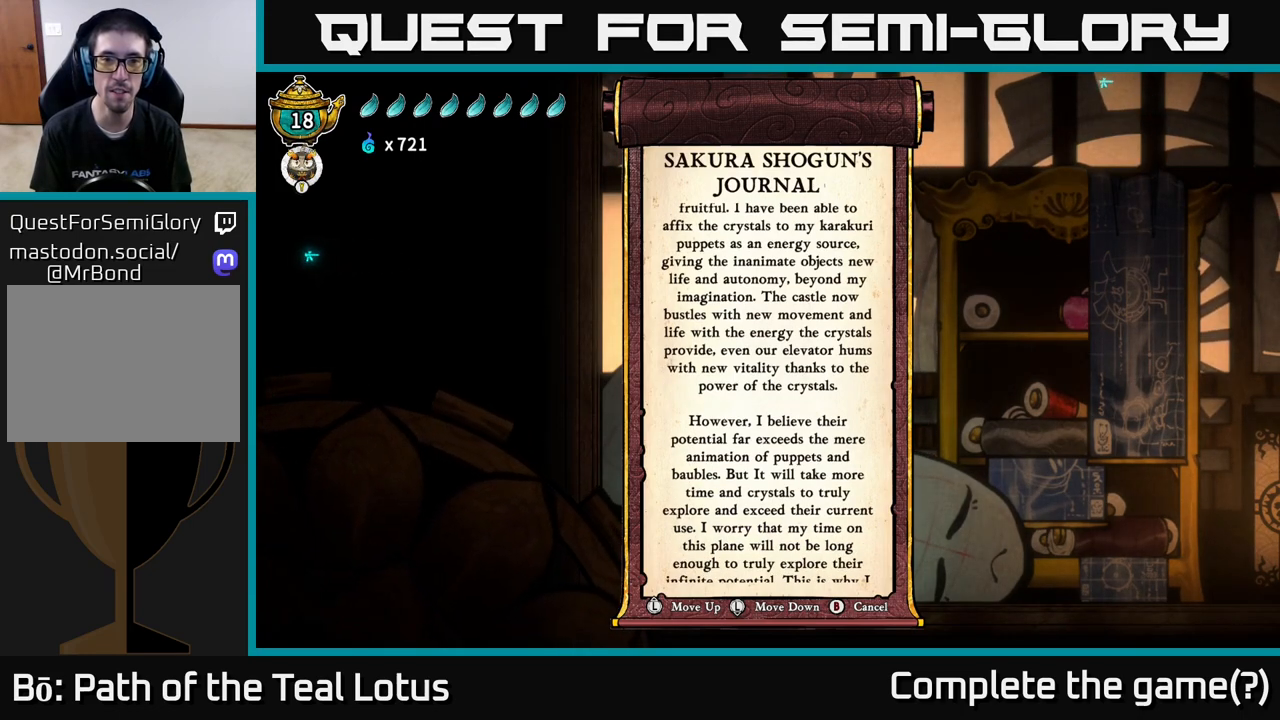
{"buttons": [], "left_stick": "center", "right_stick": "center", "events": []}
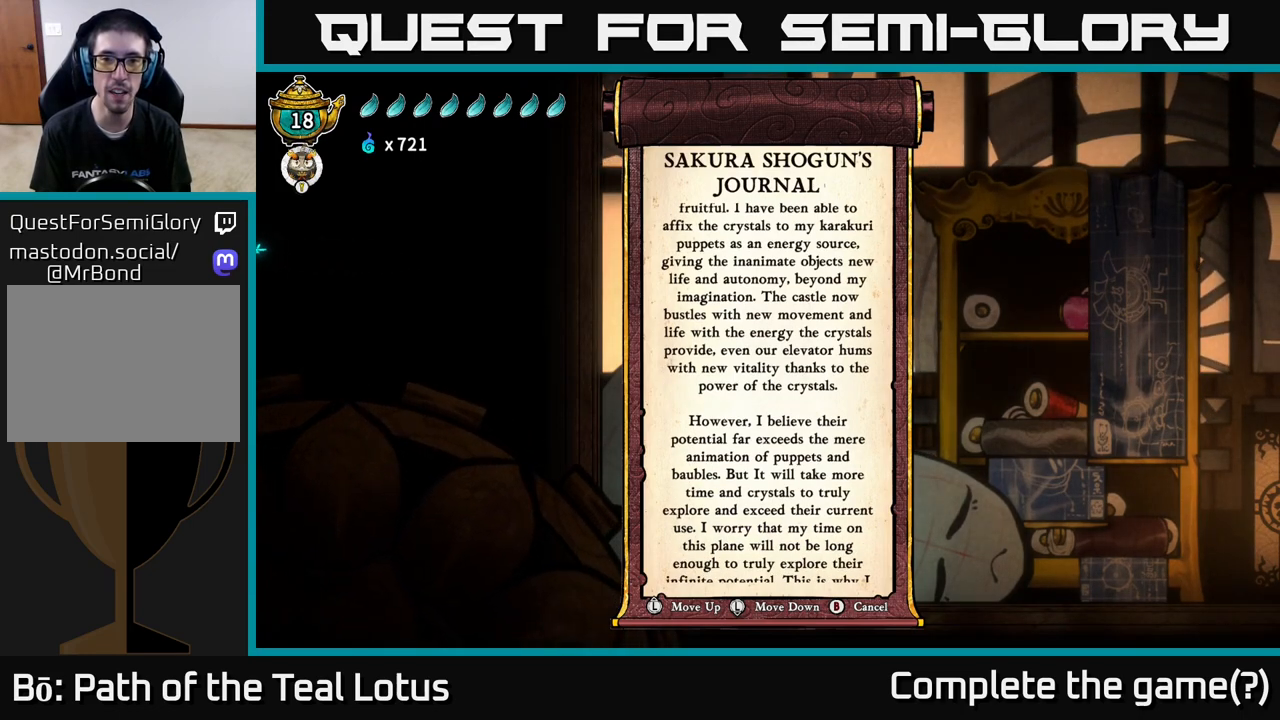
{"buttons": [], "left_stick": "center", "right_stick": "center", "events": [[150, "left_stick", "down-left"], [350, "left_stick", "center"]]}
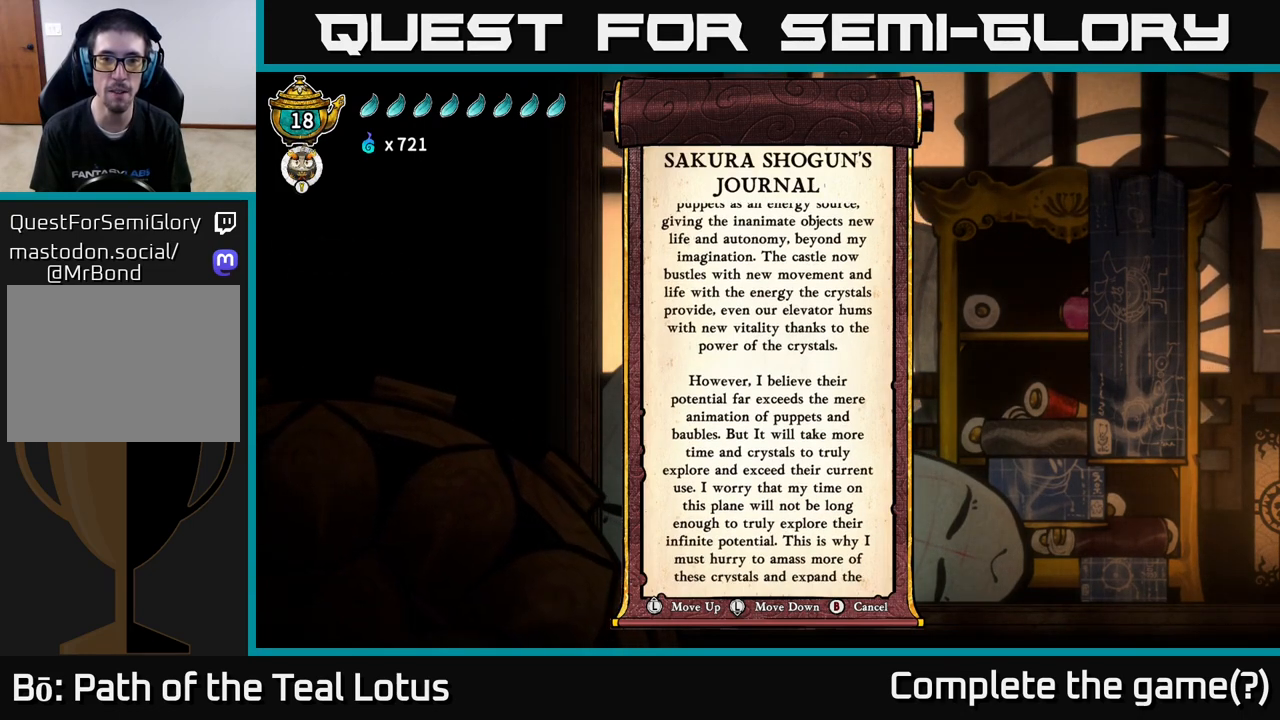
{"buttons": [], "left_stick": "center", "right_stick": "center", "events": []}
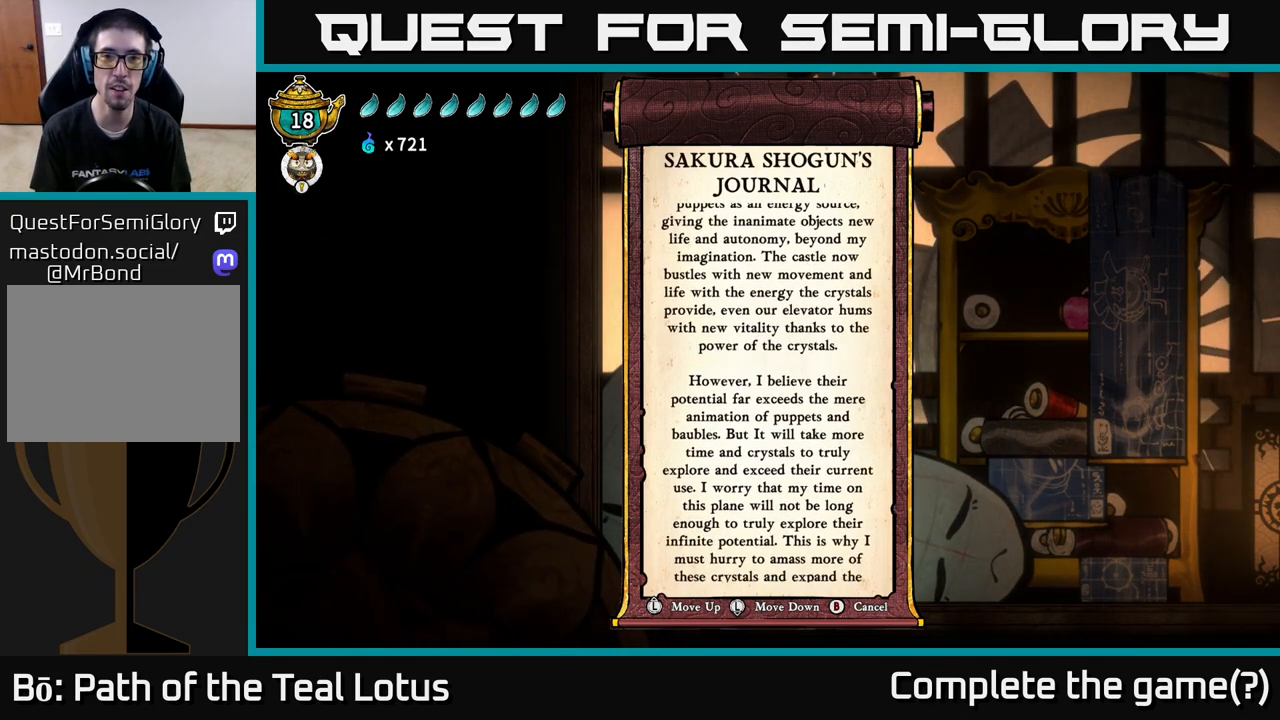
{"buttons": [], "left_stick": "center", "right_stick": "center", "events": []}
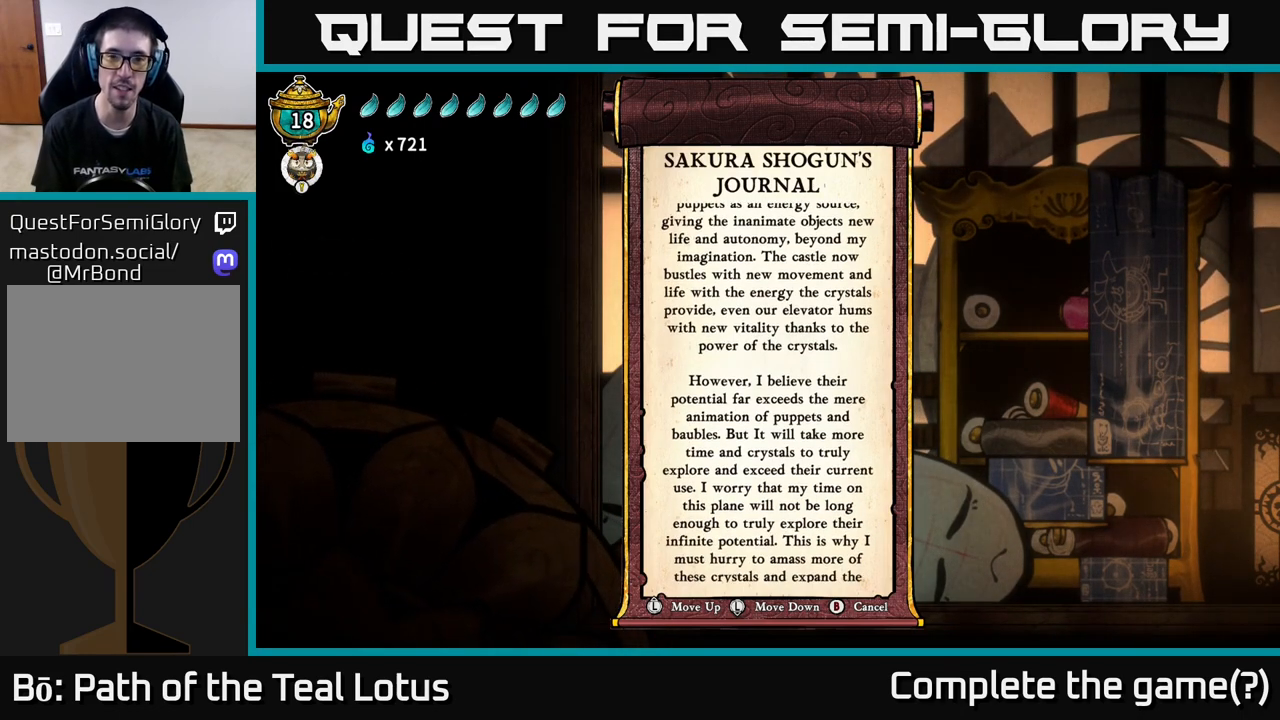
{"buttons": [], "left_stick": "down-left", "right_stick": "center", "events": [[433, "left_stick", "down-left"]]}
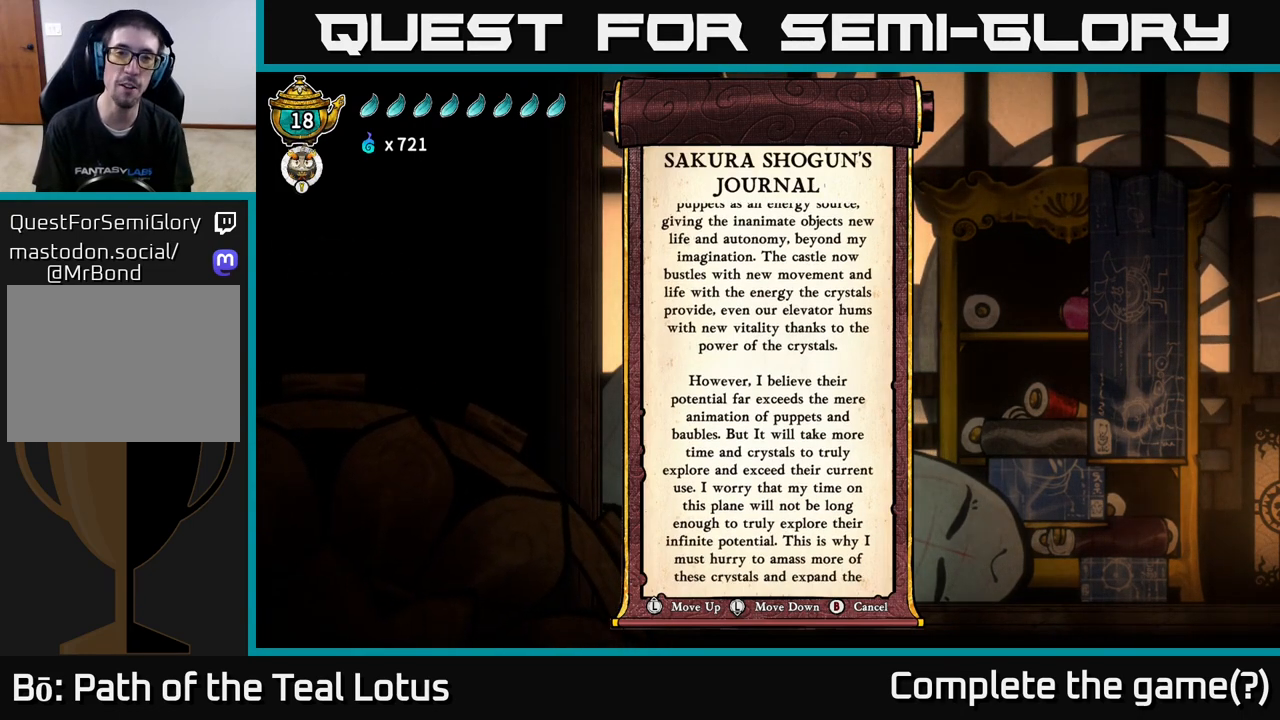
{"buttons": [], "left_stick": "down", "right_stick": "center", "events": [[133, "left_stick", "center"], [383, "left_stick", "down"]]}
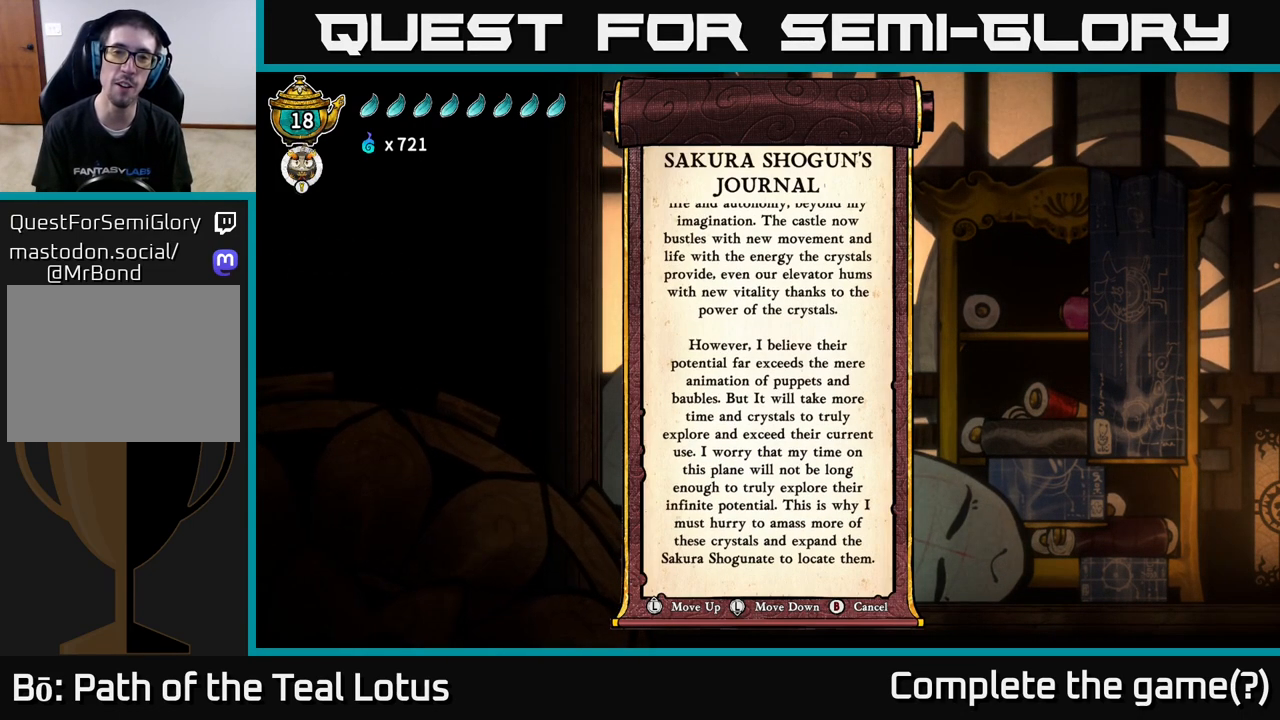
{"buttons": [], "left_stick": "center", "right_stick": "center", "events": [[50, "left_stick", "center"], [300, "left_stick", "up"], [417, "left_stick", "center"]]}
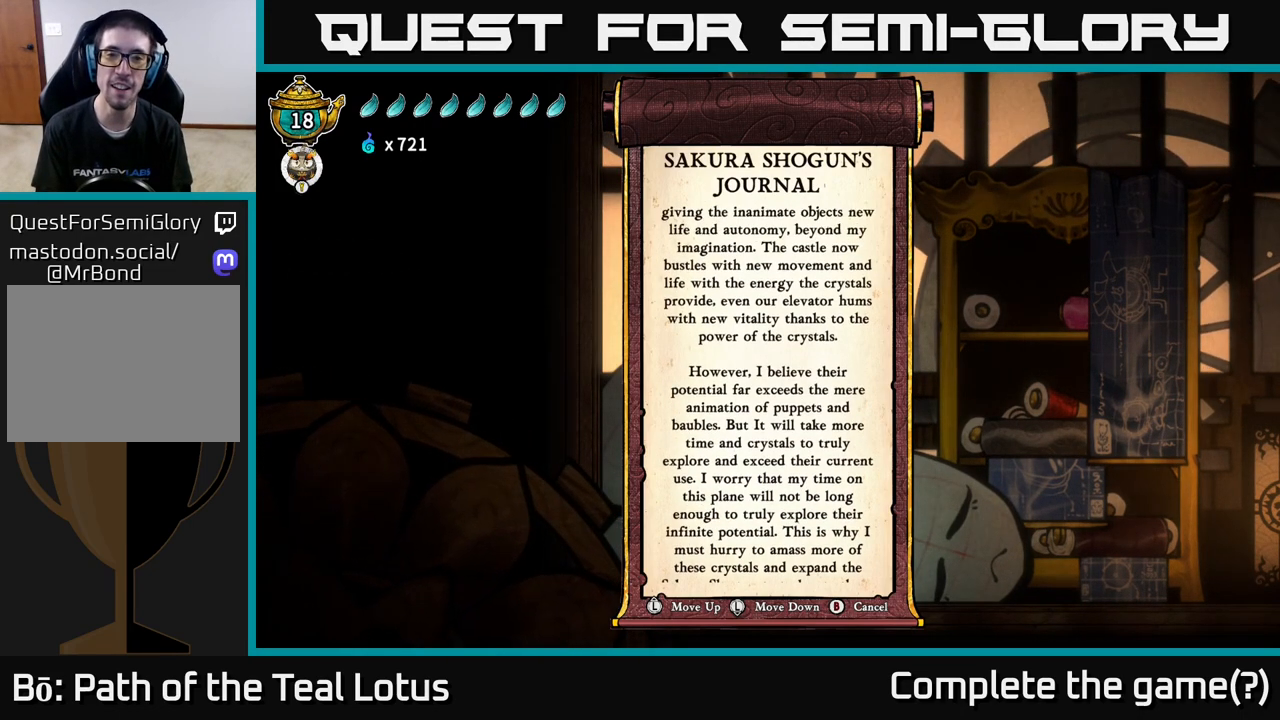
{"buttons": [], "left_stick": "center", "right_stick": "center", "events": [[333, "left_stick", "down"], [450, "left_stick", "center"]]}